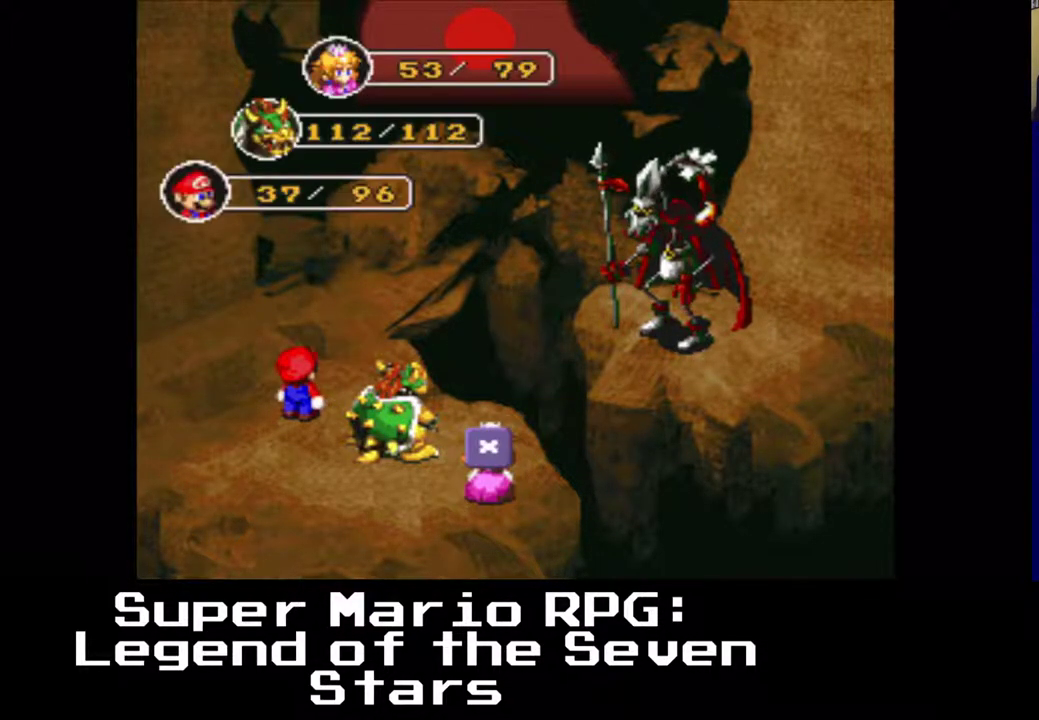
Gameplay with a controller (Xbox layout); each line is a JSON object with the inputs held at the frame after it. "events" lists button and stick changes between this image and that frame as [ms after this image, input, new state], when the widget could be followed in between. Not read: left_stick right_stick.
{"buttons": [], "events": []}
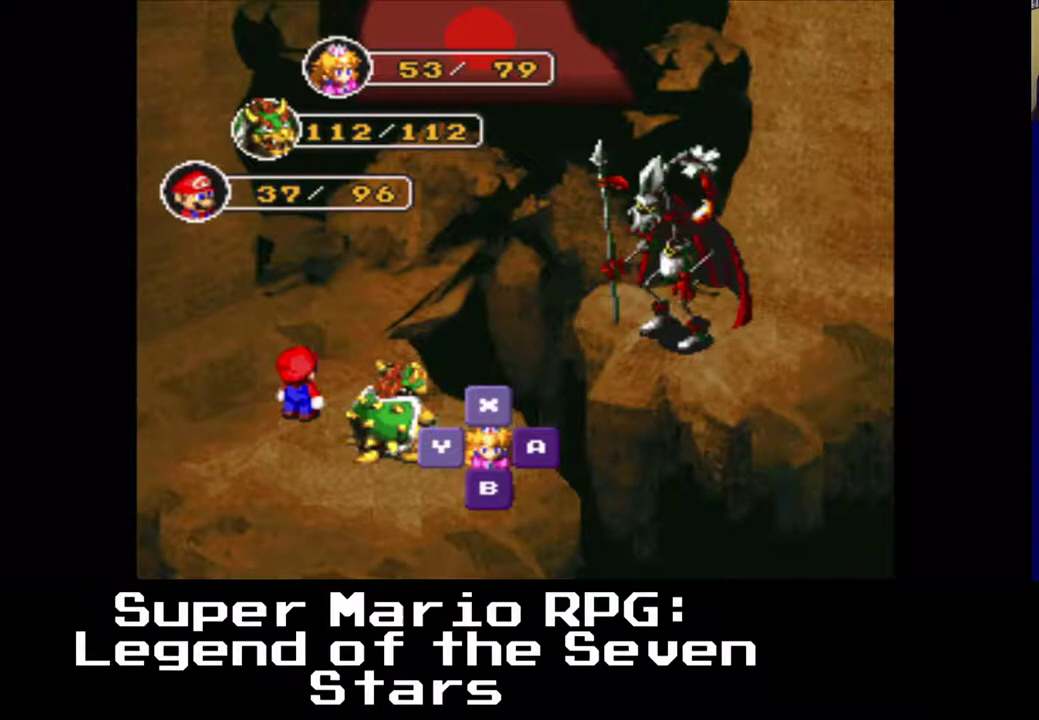
{"buttons": [], "events": [[300, "X", "down"], [433, "X", "up"]]}
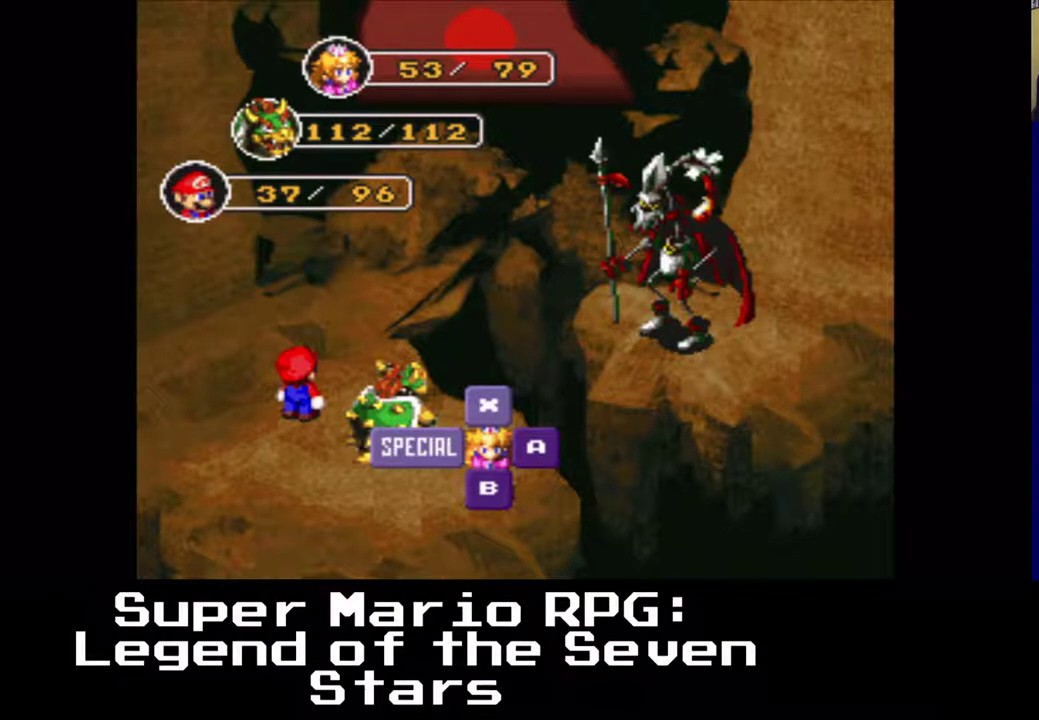
{"buttons": [], "events": []}
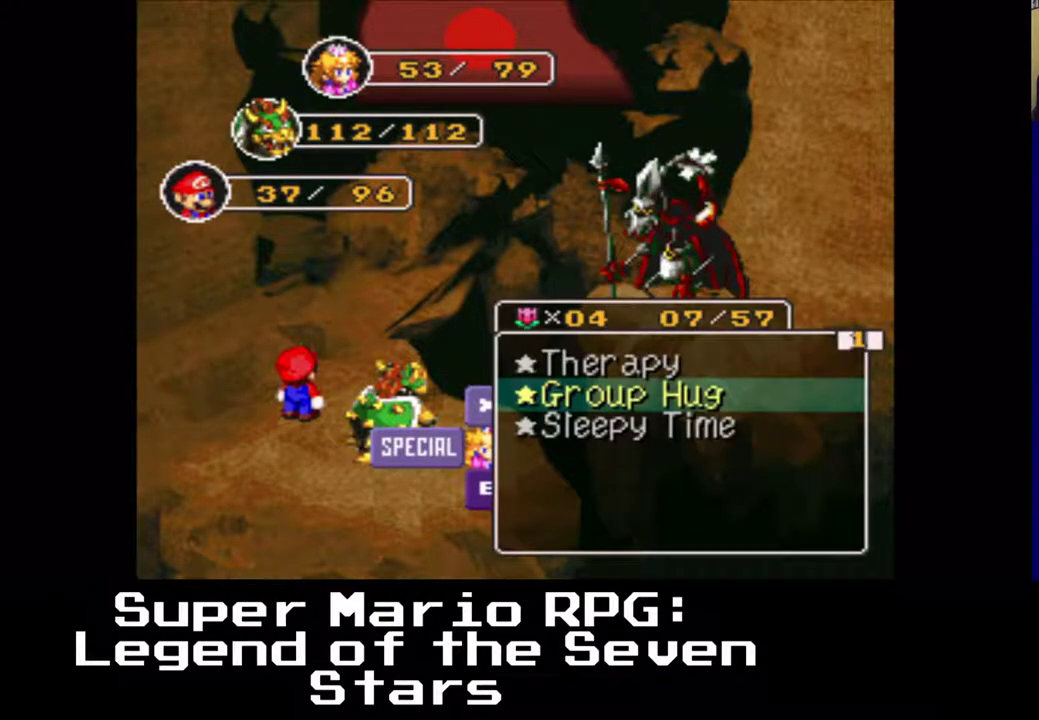
{"buttons": ["X"], "events": [[500, "X", "down"]]}
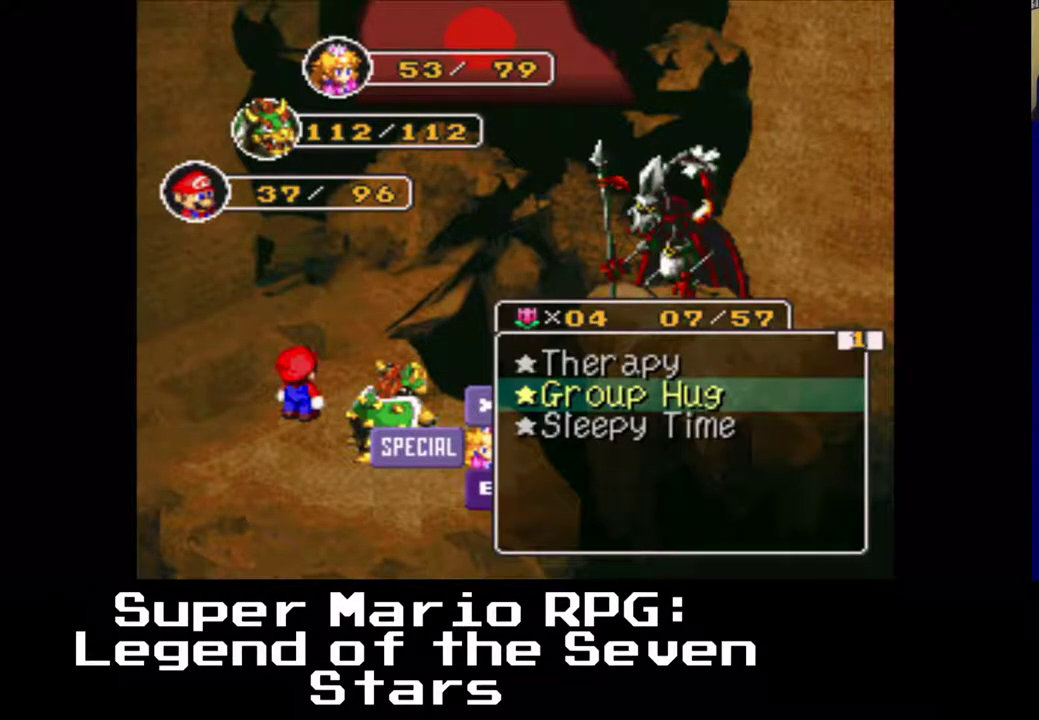
{"buttons": [], "events": [[150, "X", "up"]]}
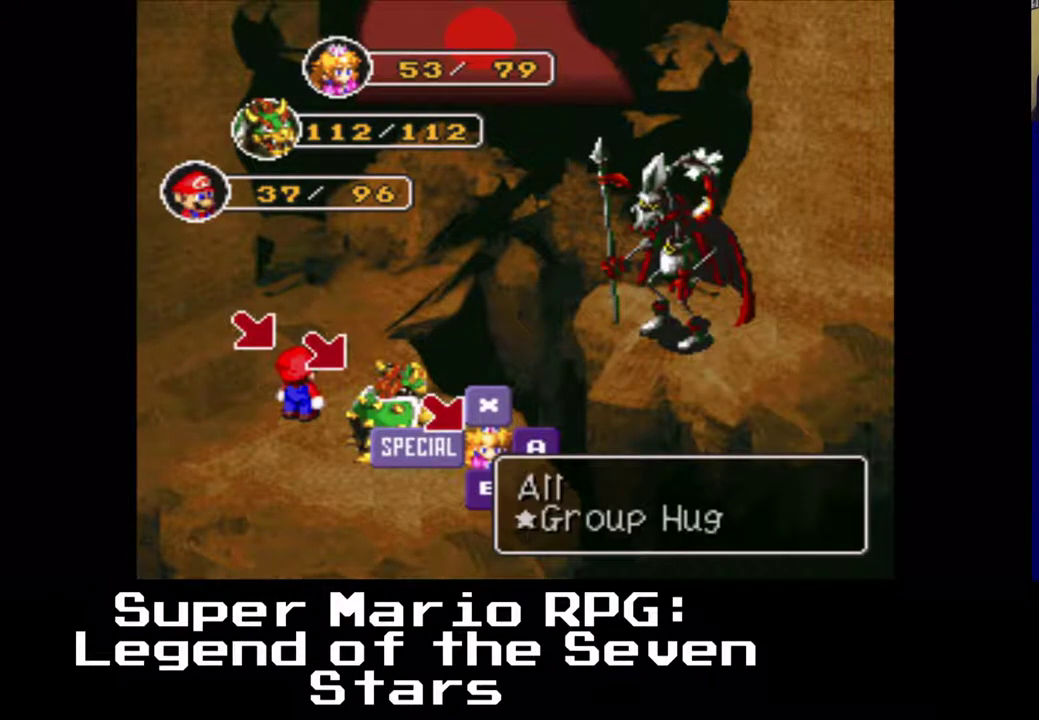
{"buttons": [], "events": [[50, "X", "down"], [167, "X", "up"]]}
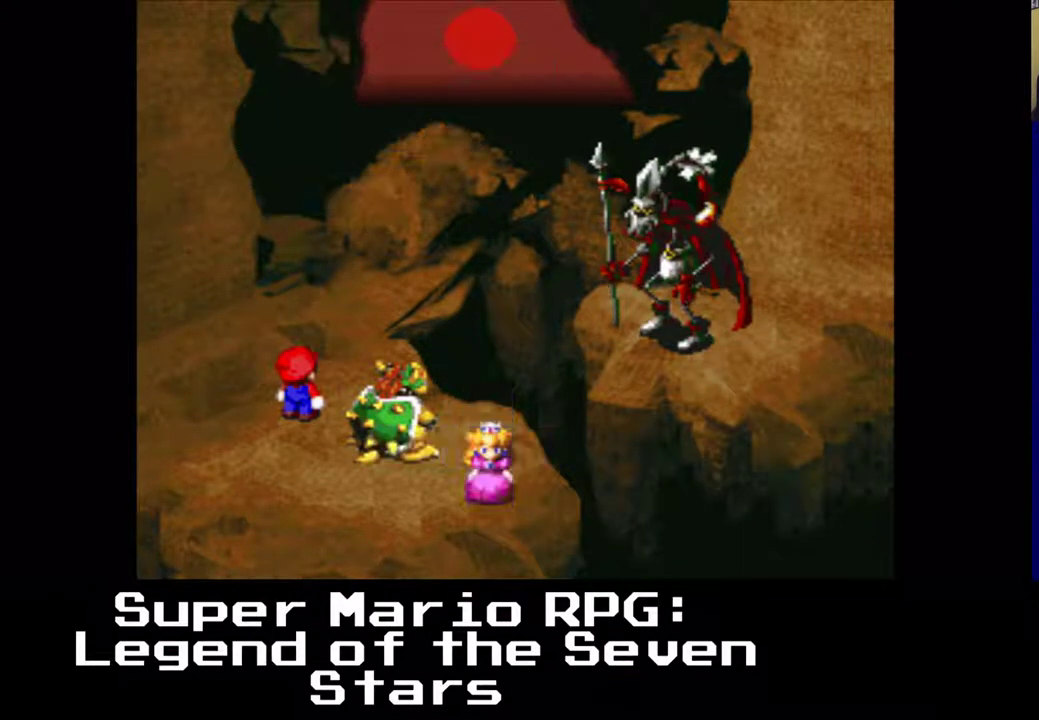
{"buttons": [], "events": []}
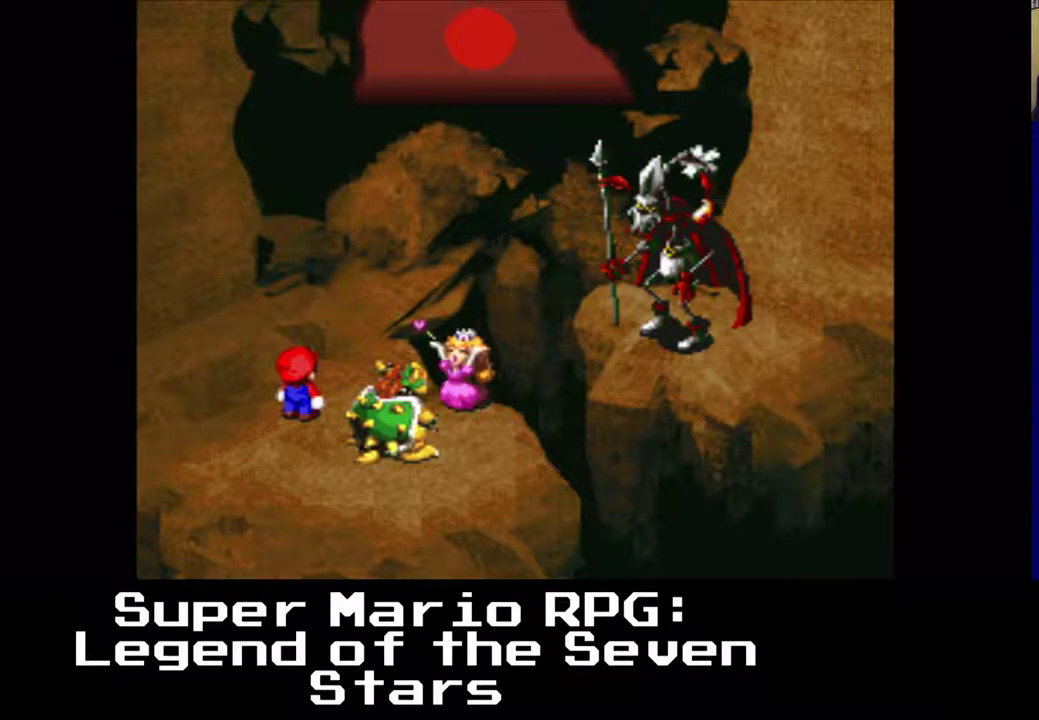
{"buttons": [], "events": []}
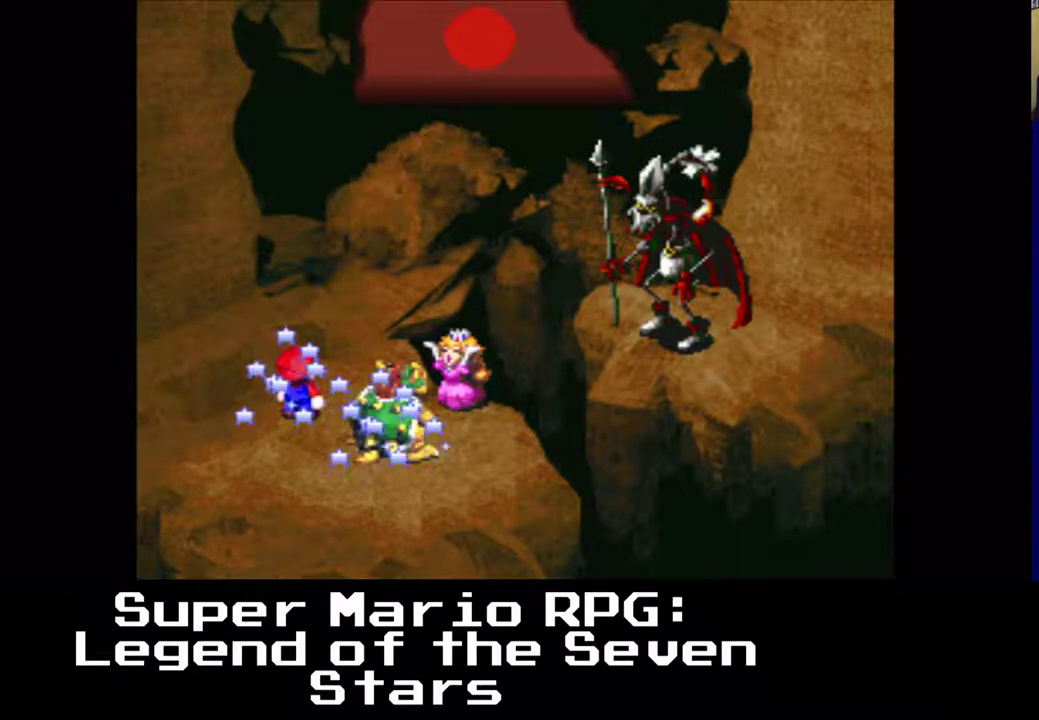
{"buttons": [], "events": []}
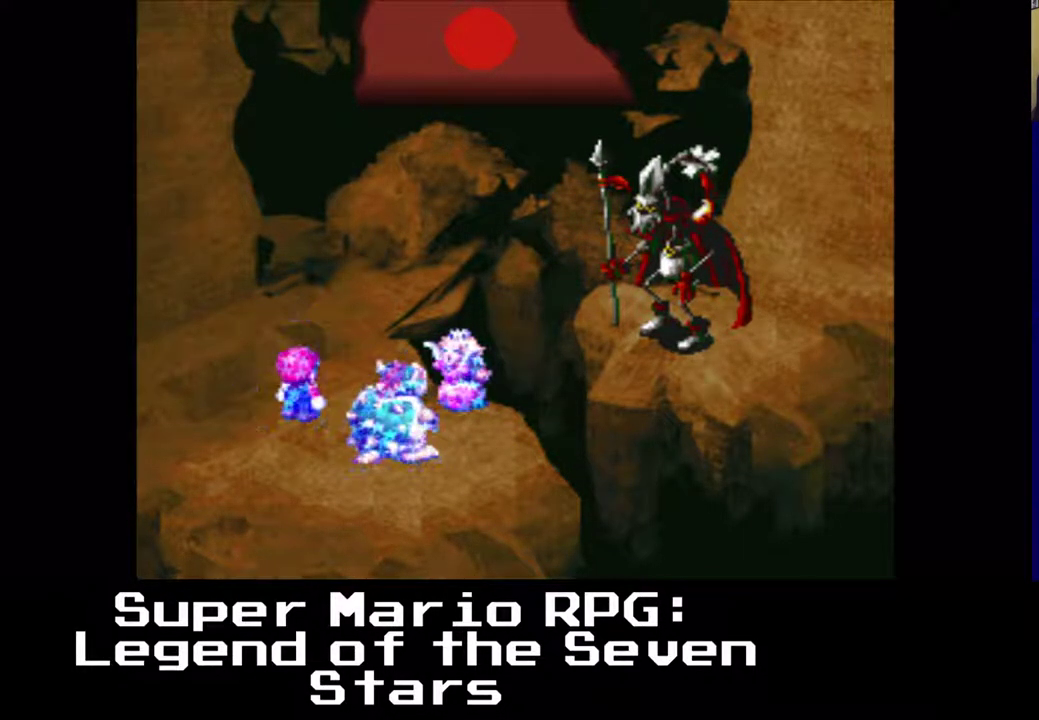
{"buttons": [], "events": [[83, "X", "down"], [233, "X", "up"]]}
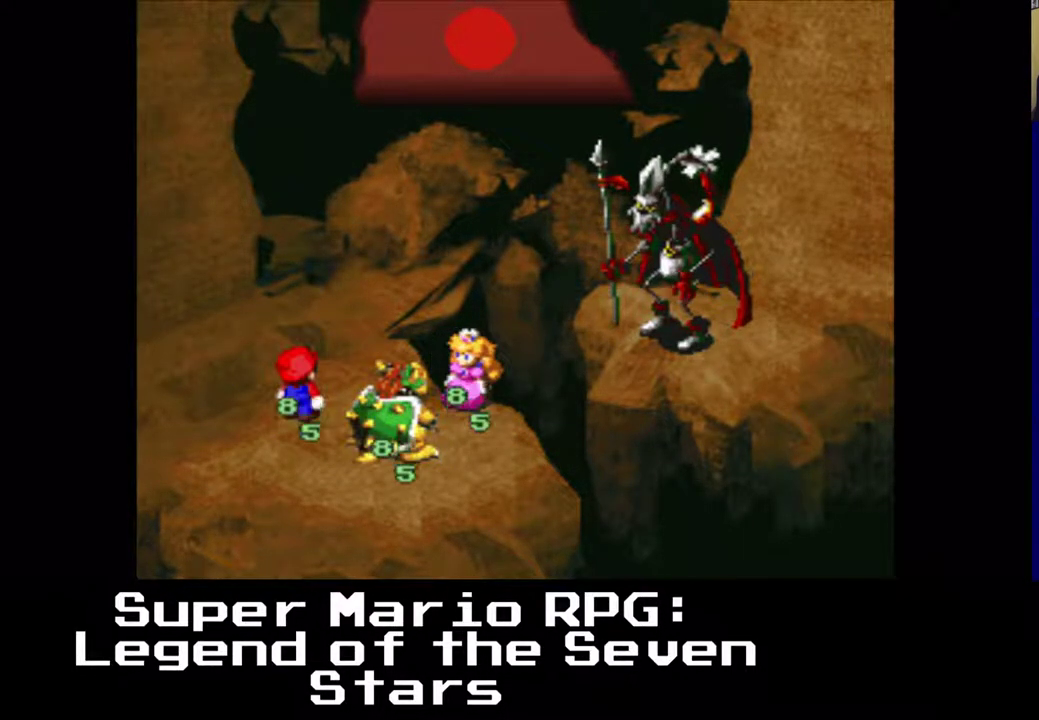
{"buttons": [], "events": []}
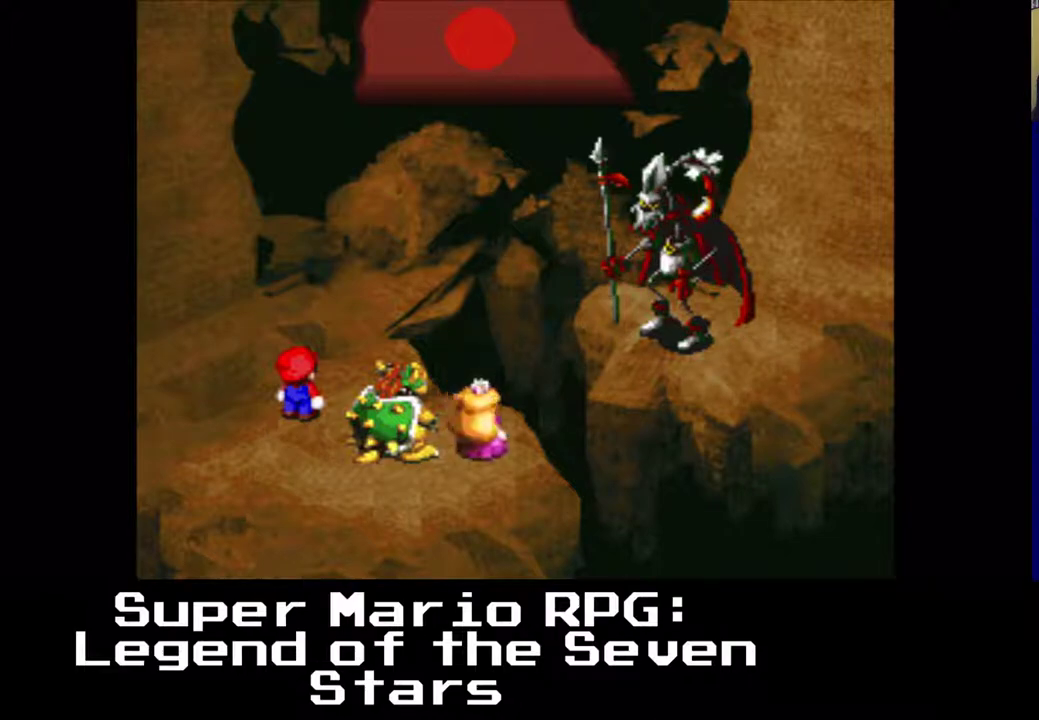
{"buttons": [], "events": []}
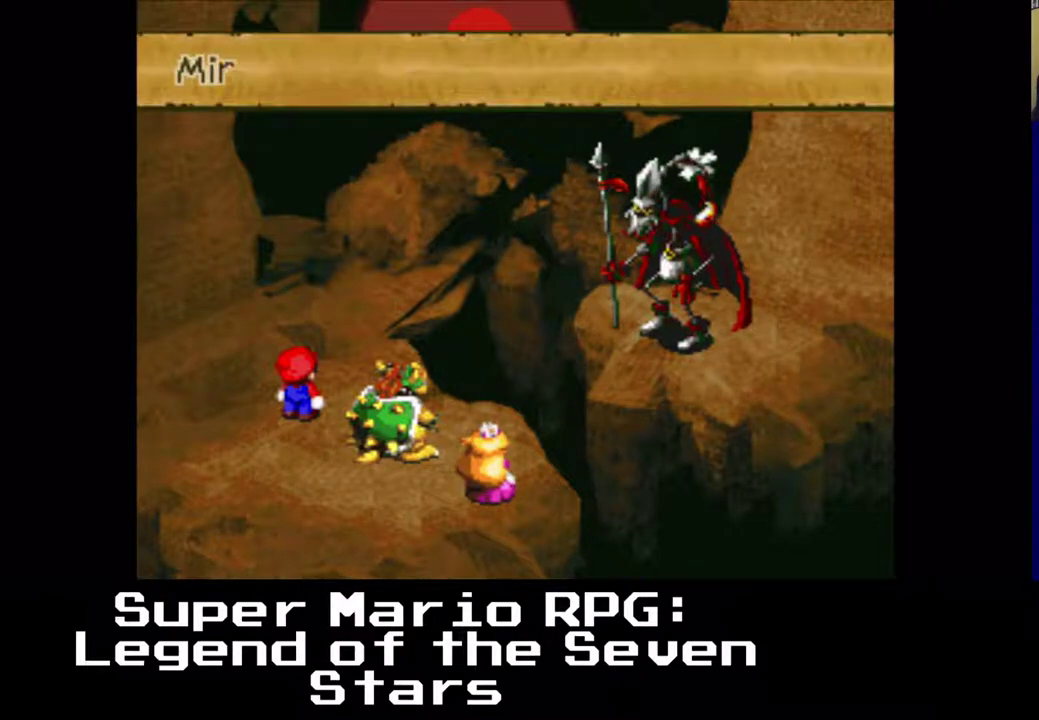
{"buttons": [], "events": []}
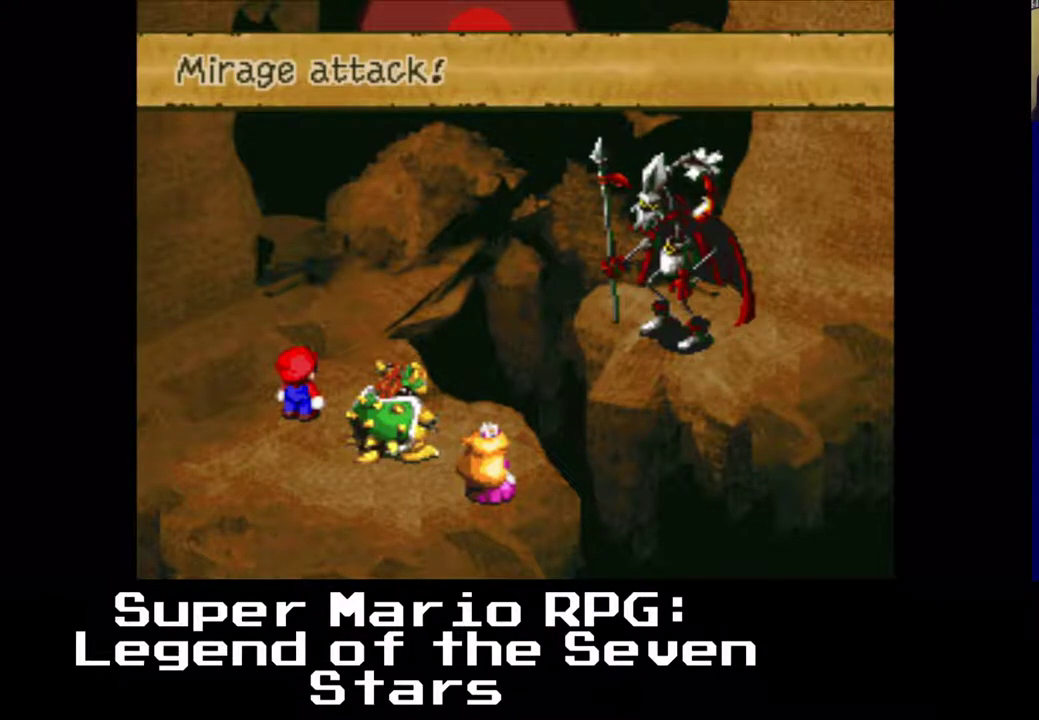
{"buttons": [], "events": []}
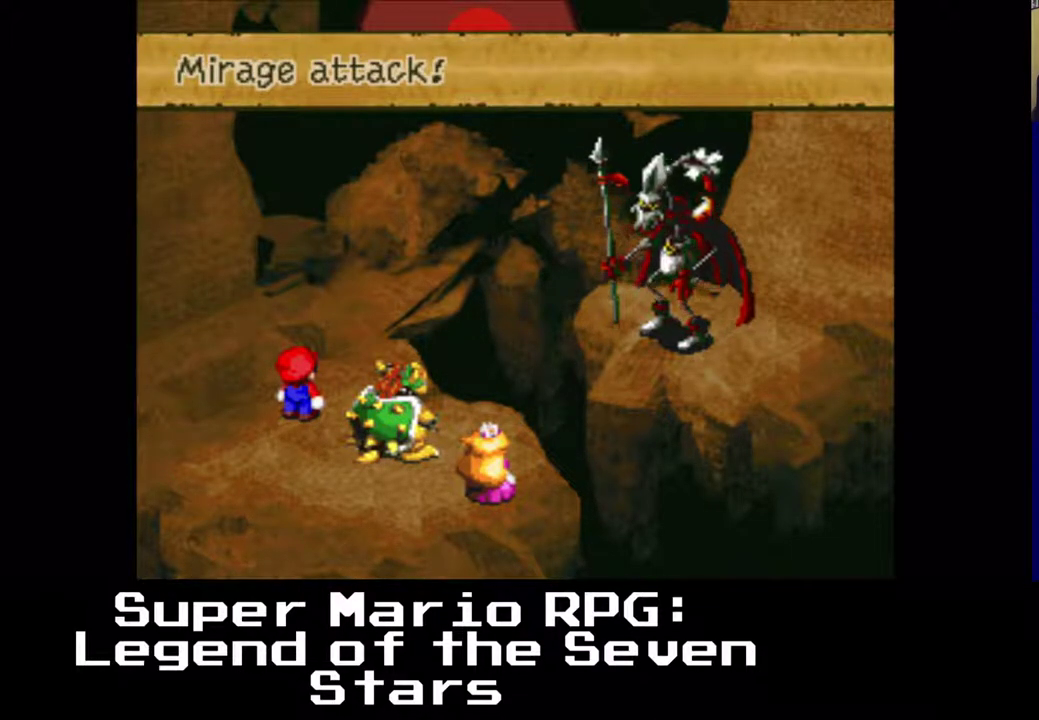
{"buttons": [], "events": []}
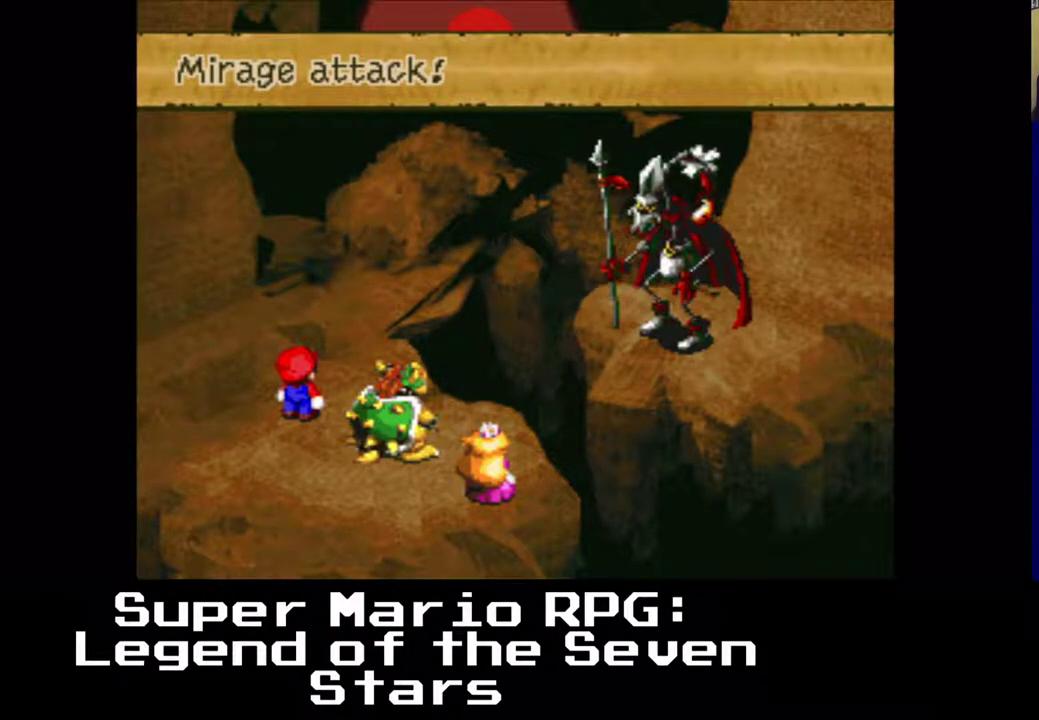
{"buttons": ["B"], "events": [[433, "B", "down"]]}
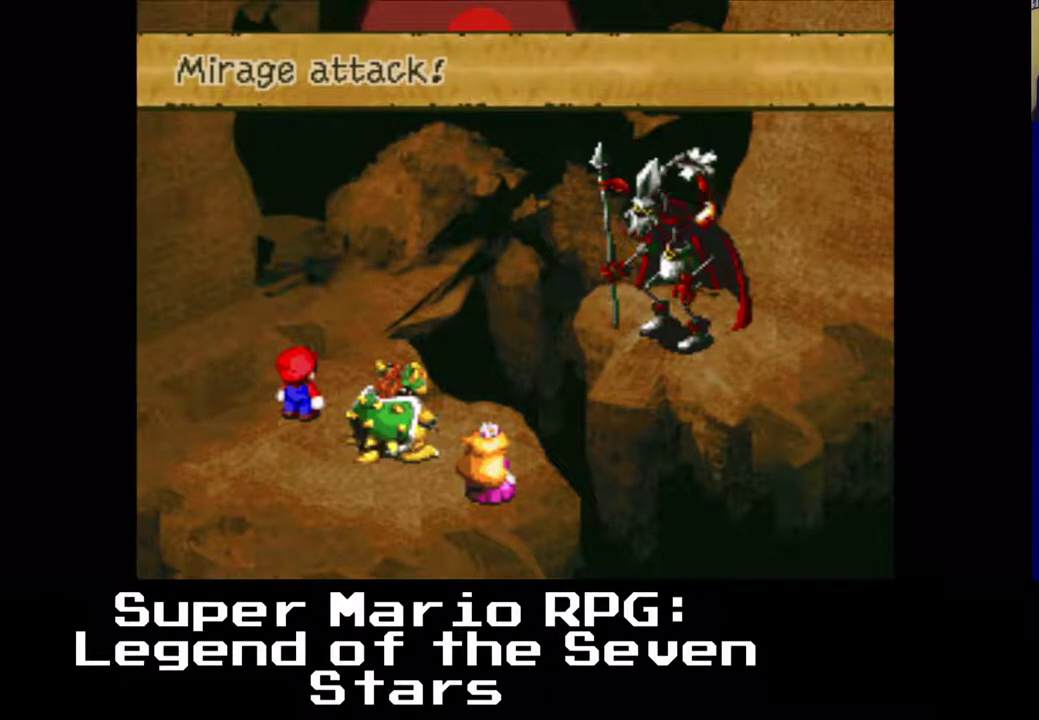
{"buttons": [], "events": [[67, "B", "up"]]}
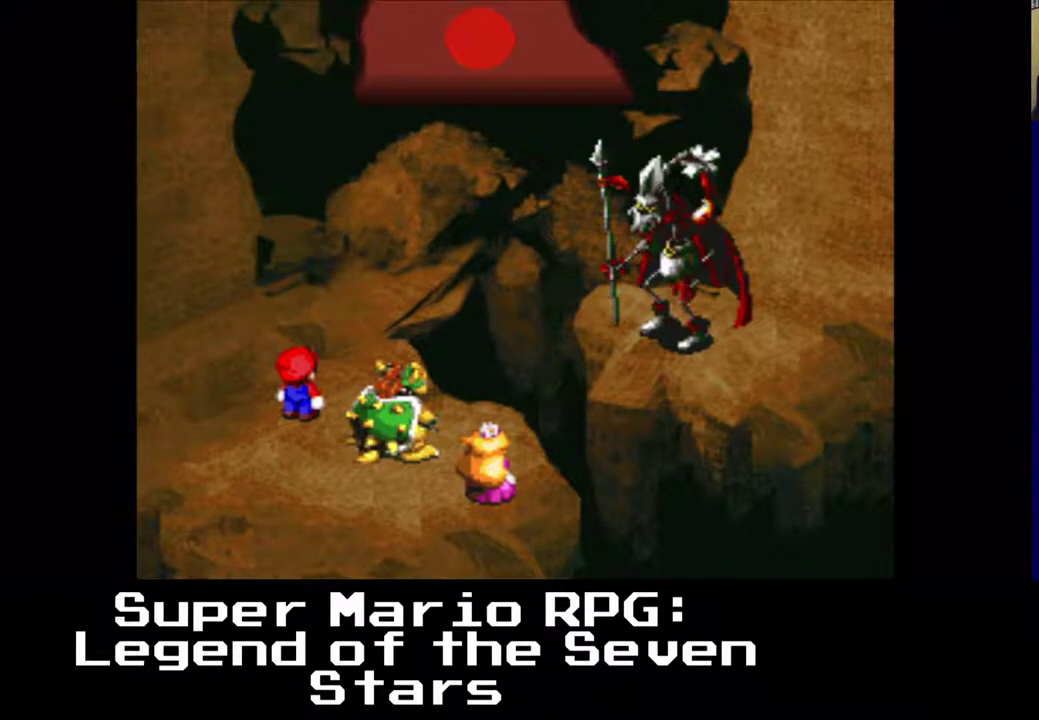
{"buttons": [], "events": []}
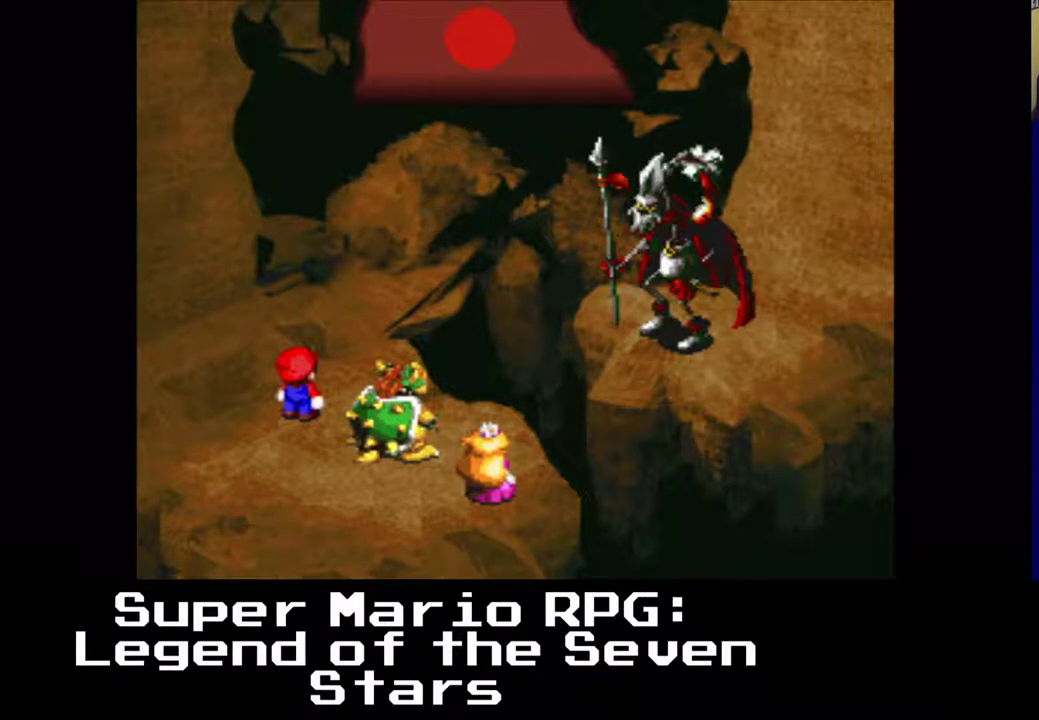
{"buttons": [], "events": []}
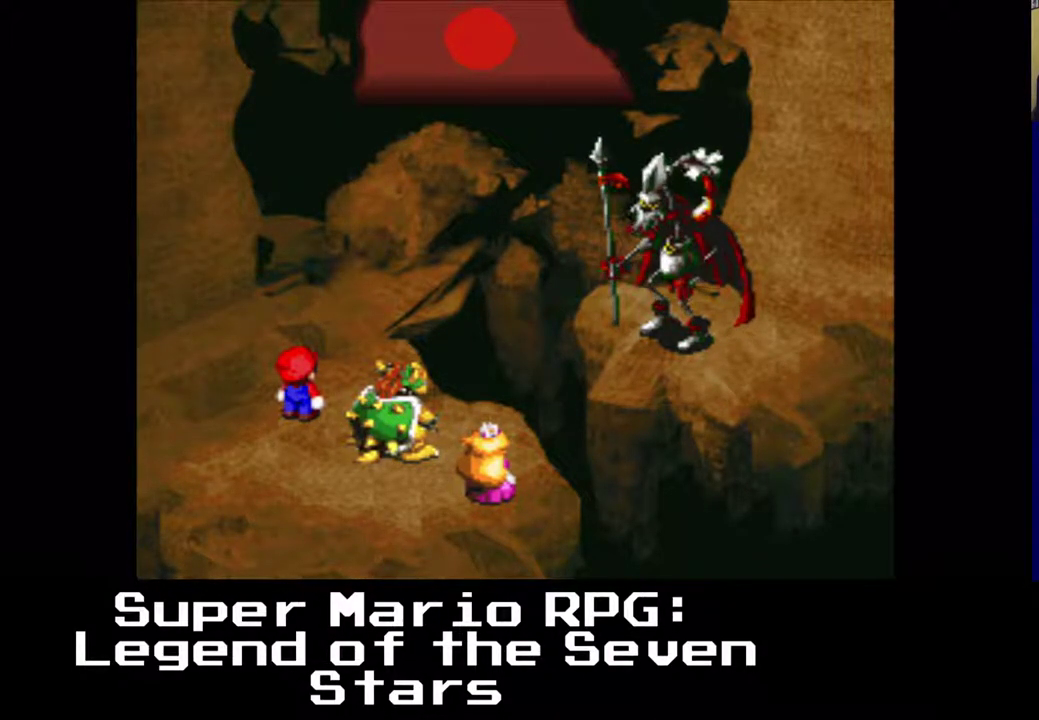
{"buttons": [], "events": []}
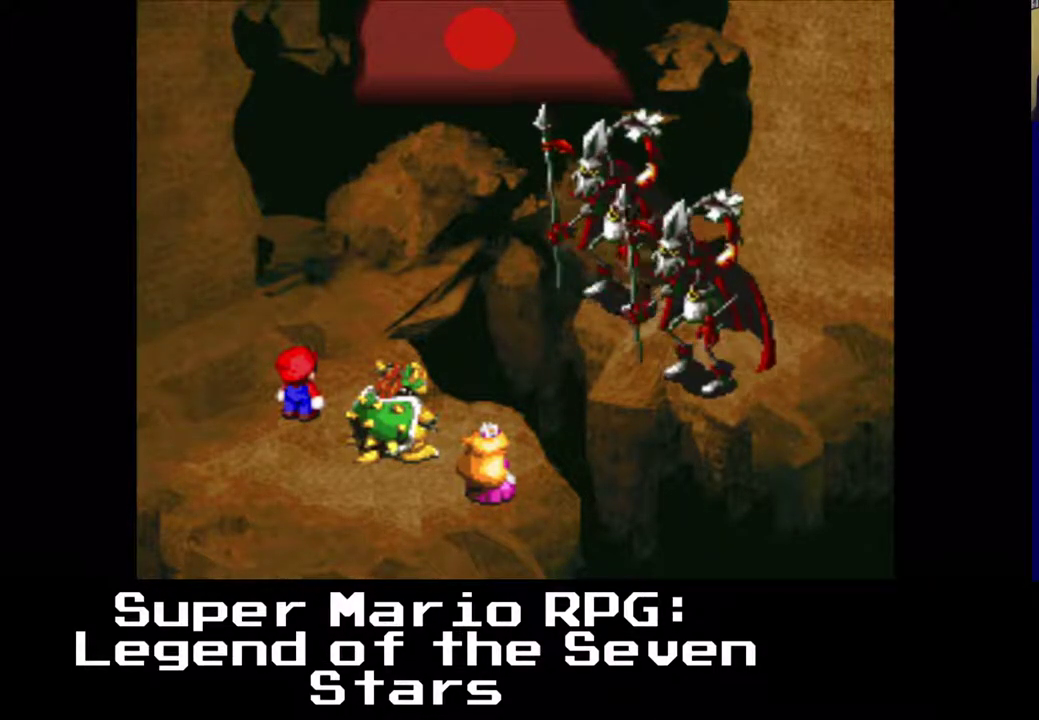
{"buttons": [], "events": []}
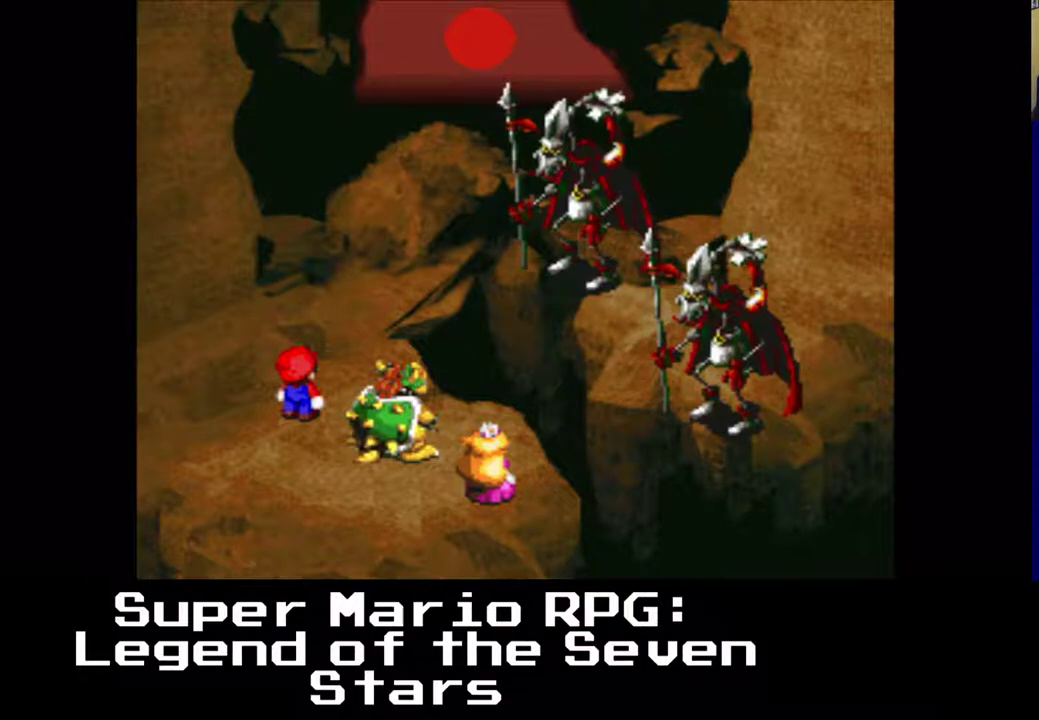
{"buttons": [], "events": []}
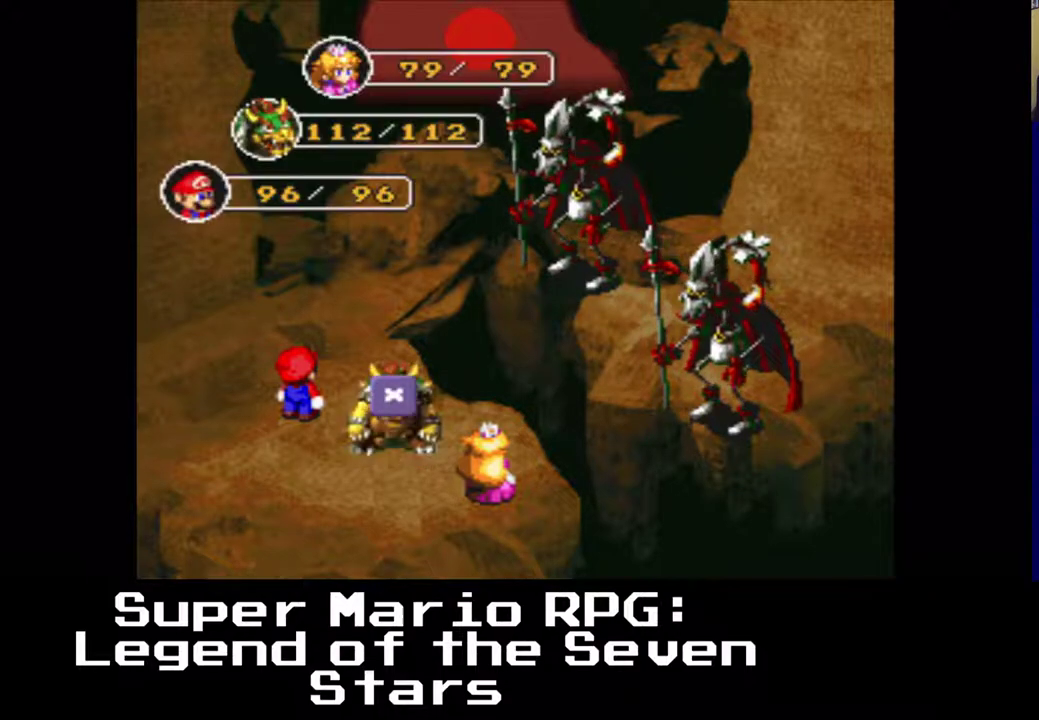
{"buttons": [], "events": [[250, "B", "down"], [417, "B", "up"]]}
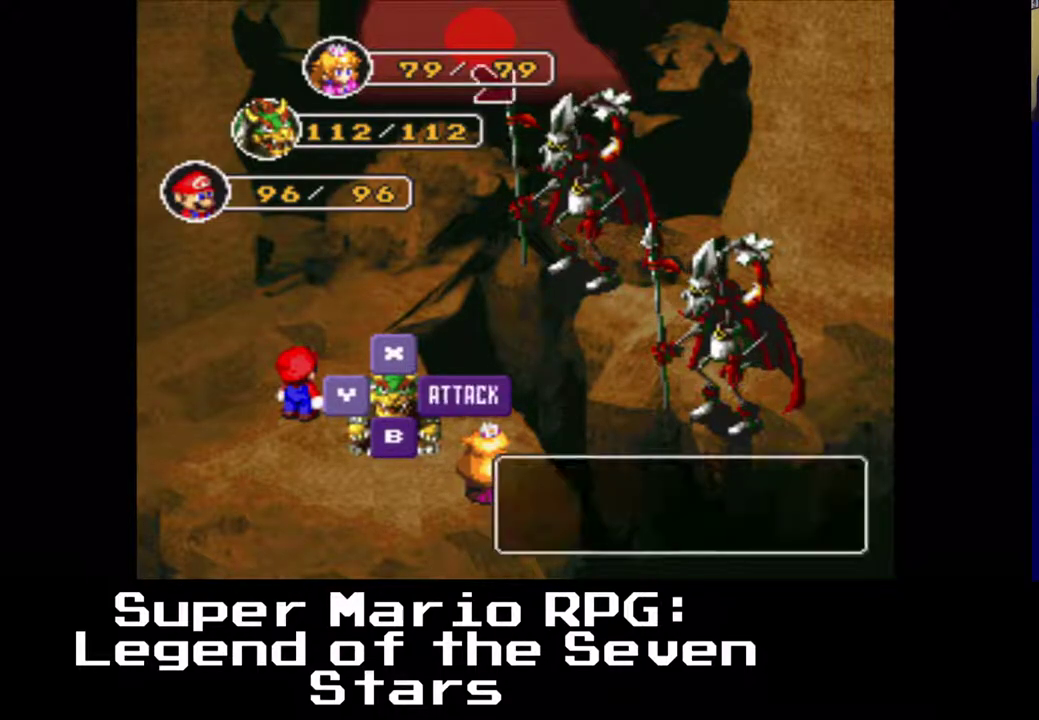
{"buttons": [], "events": []}
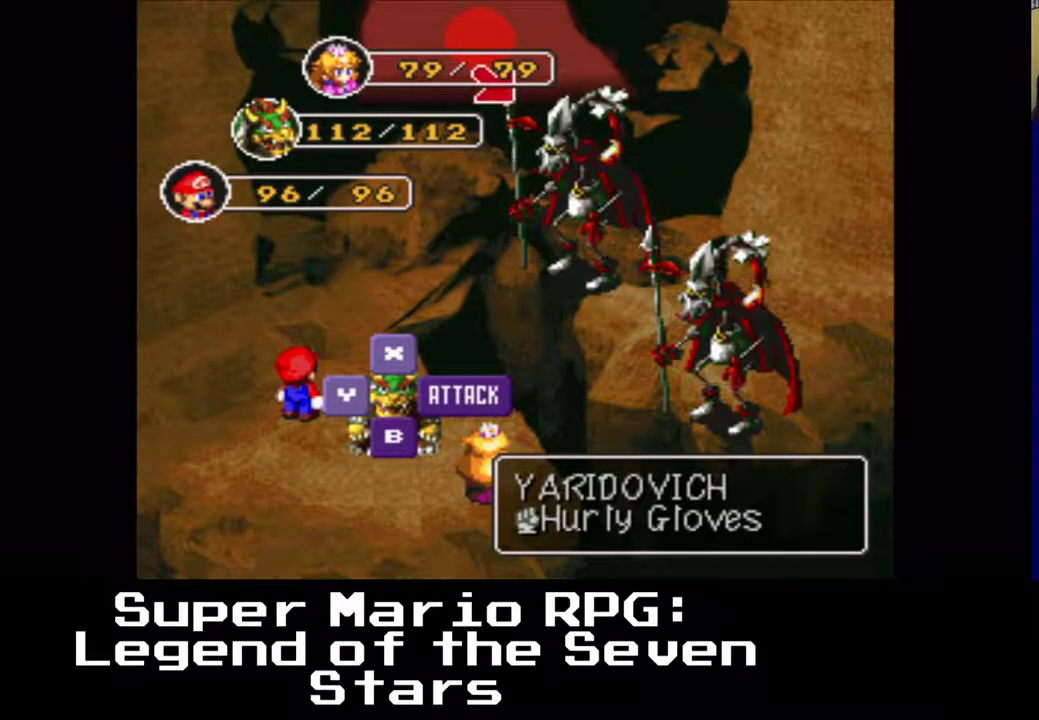
{"buttons": ["DPAD_UP"], "events": [[333, "DPAD_UP", "down"]]}
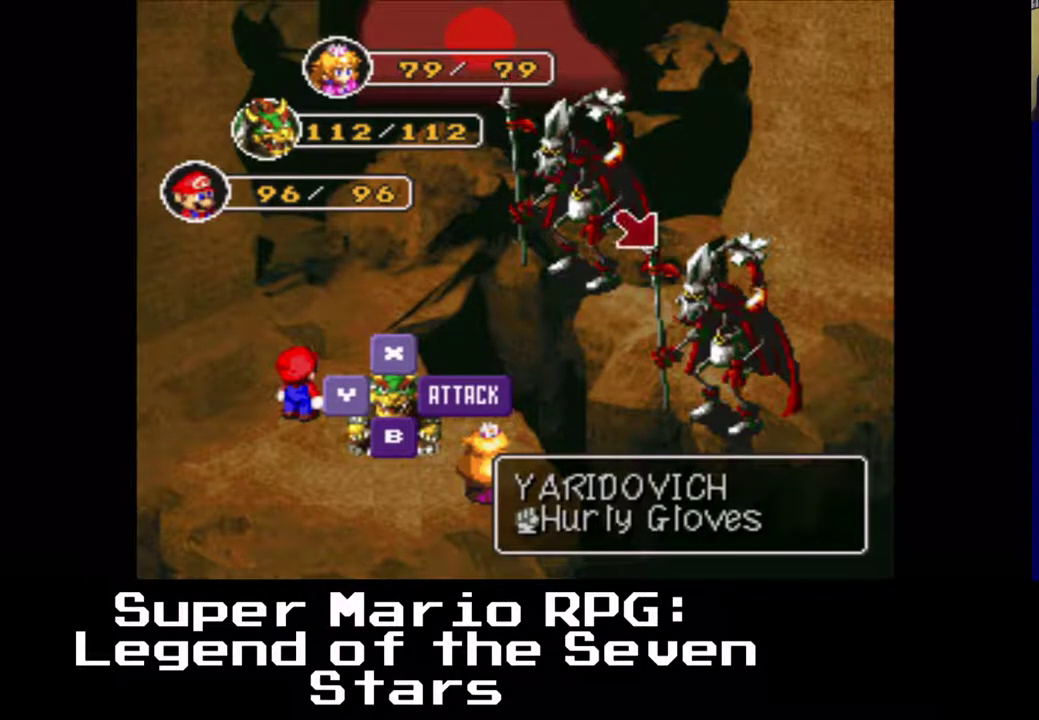
{"buttons": [], "events": [[133, "DPAD_UP", "up"]]}
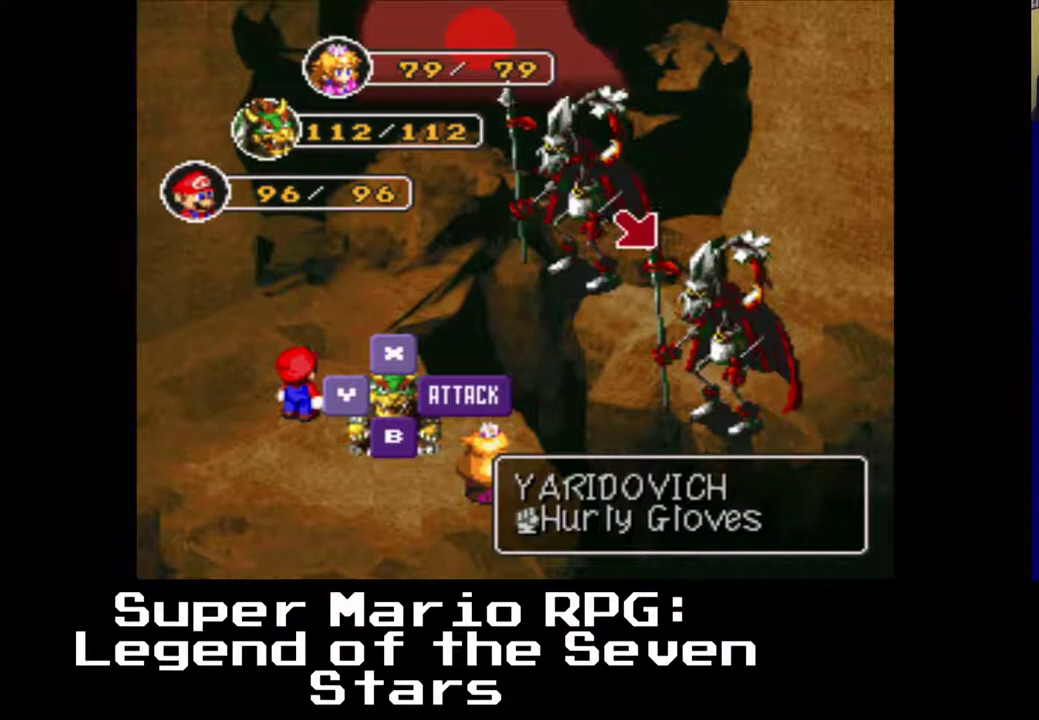
{"buttons": [], "events": []}